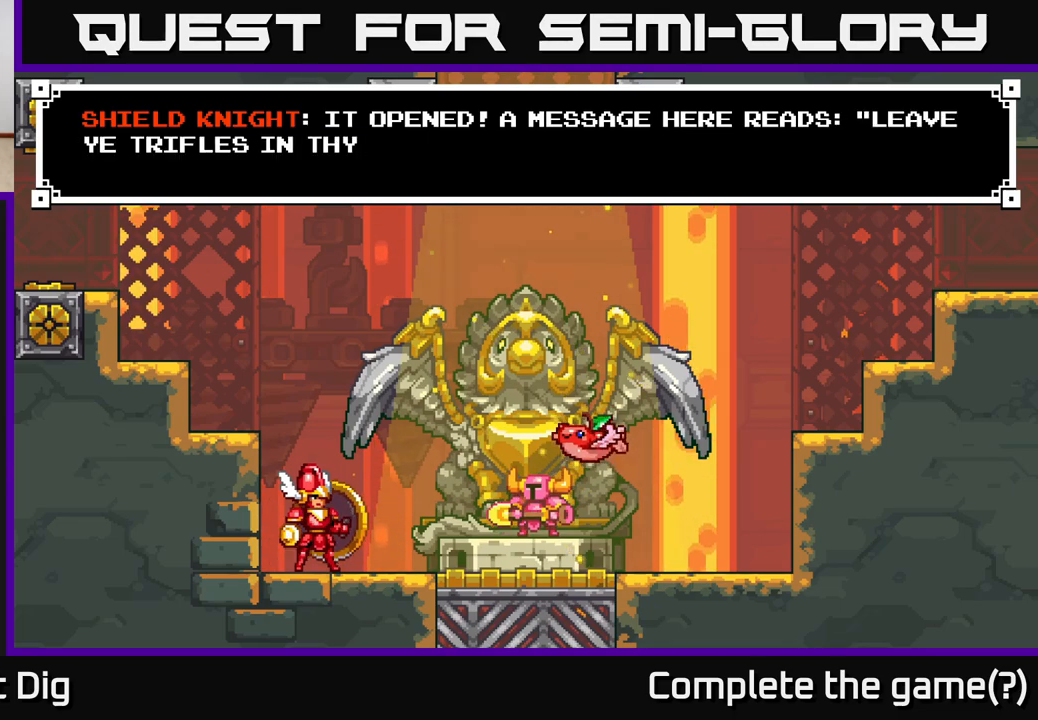
Gameplay with a controller (Xbox layout); each line is a JSON object with the inputs held at the frame after it (dt_ms = milliseconds from this image to that frame). "events" lists button and stick changes between this image and that frame as [ms after this image, input, new state], when the widget could be followed in between.
{"dt_ms": 500, "buttons": ["A"], "left_stick": "center", "right_stick": "center", "events": [[467, "A", "down"]]}
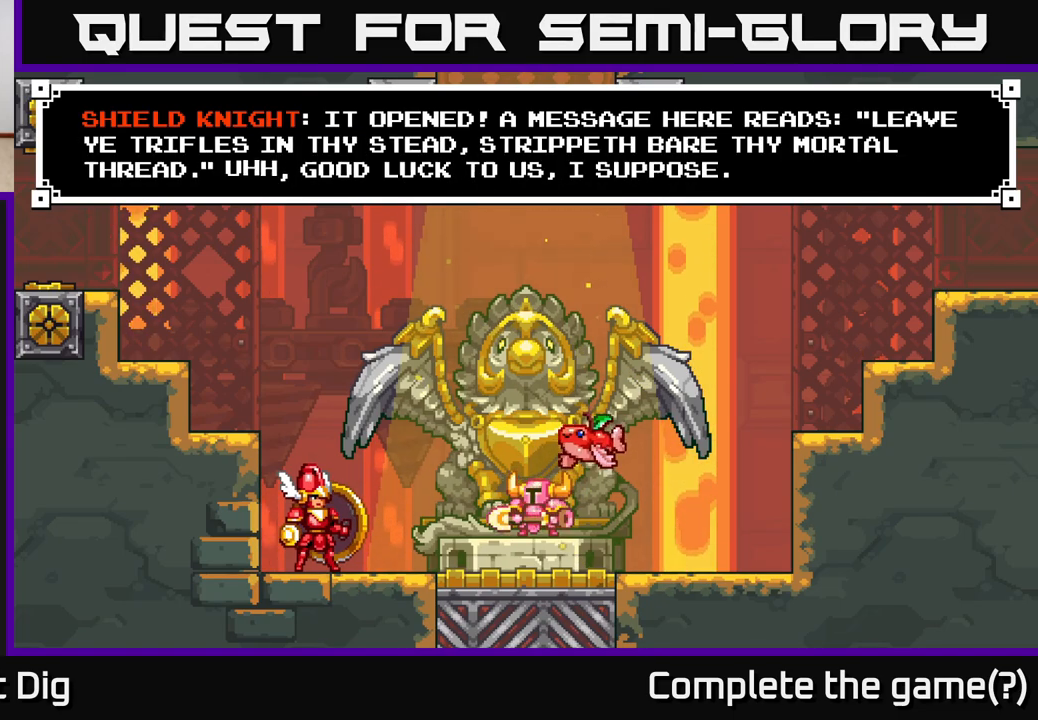
{"dt_ms": 500, "buttons": [], "left_stick": "center", "right_stick": "center", "events": [[83, "A", "up"], [300, "A", "down"], [467, "A", "up"]]}
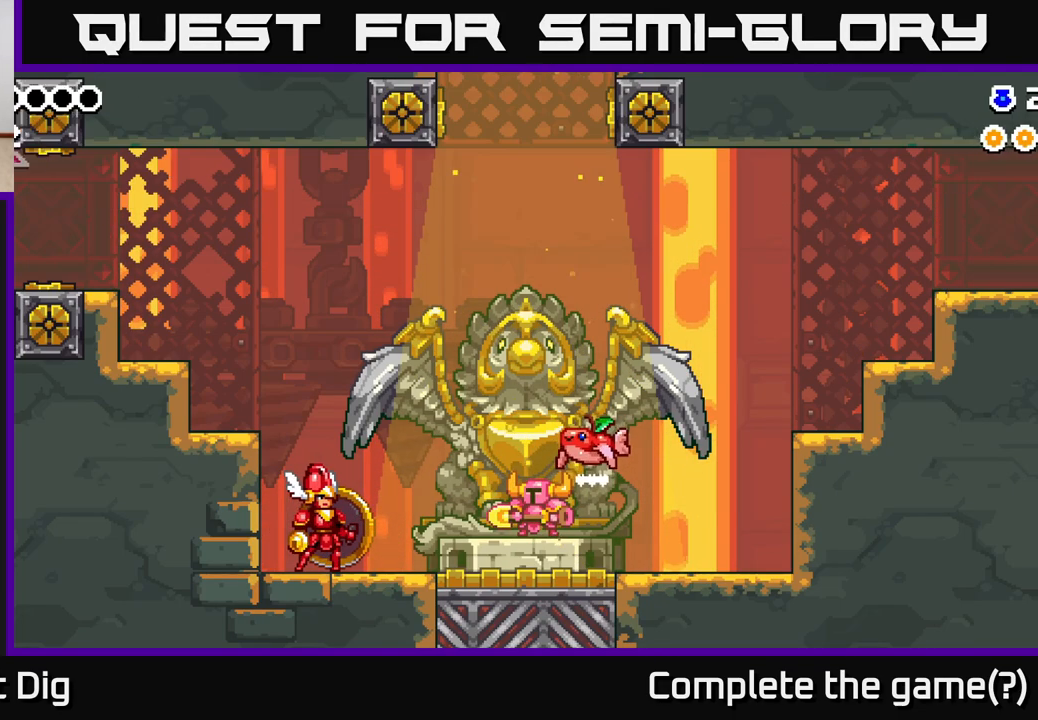
{"dt_ms": 500, "buttons": [], "left_stick": "left", "right_stick": "center", "events": [[333, "left_stick", "left"]]}
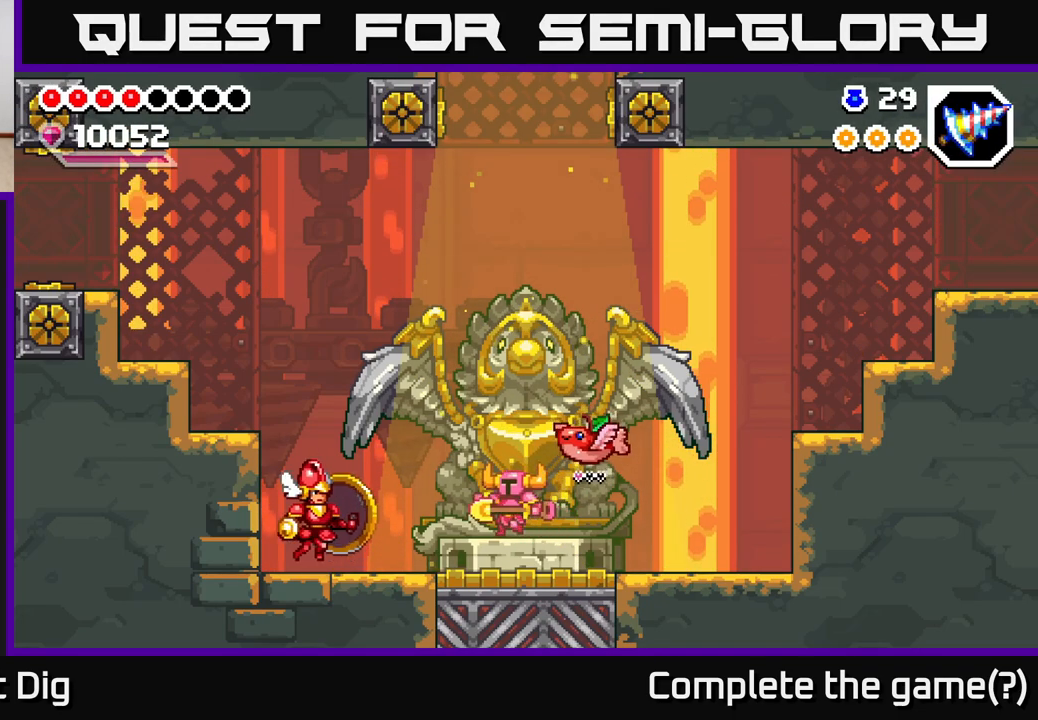
{"dt_ms": 500, "buttons": ["A"], "left_stick": "left", "right_stick": "center", "events": [[283, "A", "down"]]}
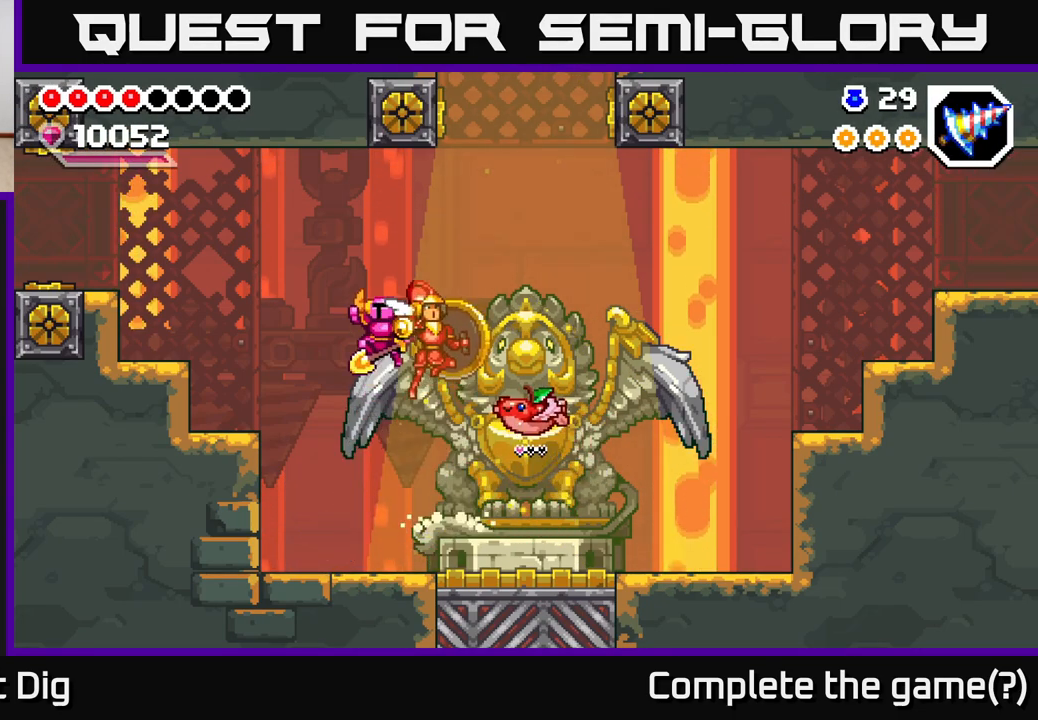
{"dt_ms": 500, "buttons": [], "left_stick": "left", "right_stick": "center", "events": [[283, "A", "up"]]}
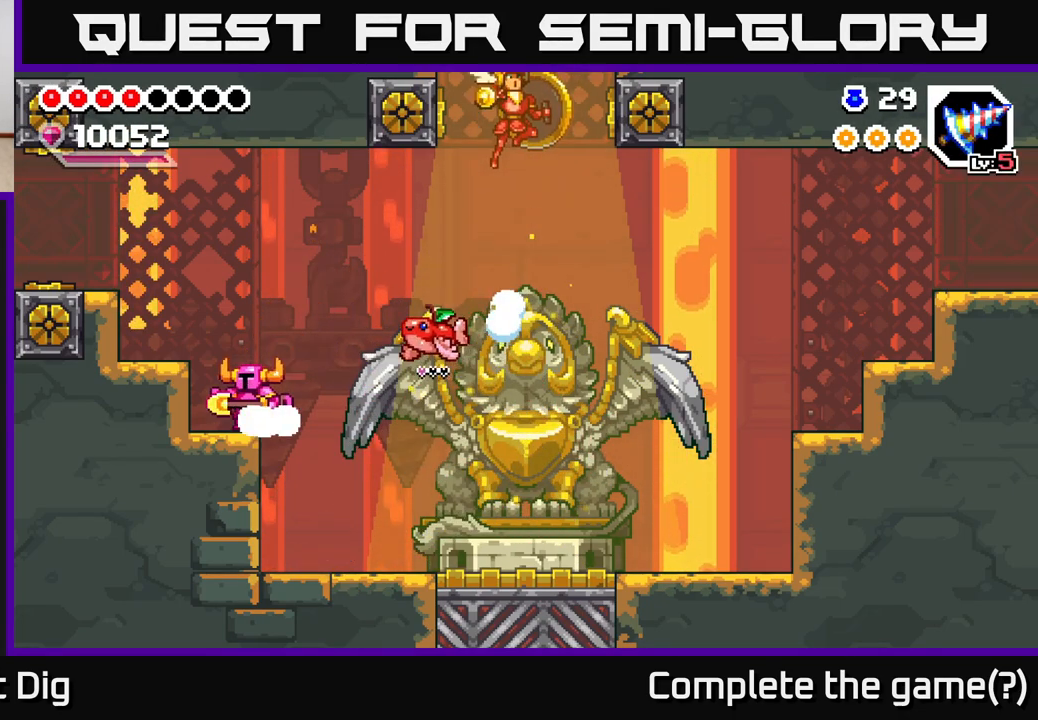
{"dt_ms": 500, "buttons": [], "left_stick": "left", "right_stick": "center", "events": [[67, "A", "down"], [450, "A", "up"]]}
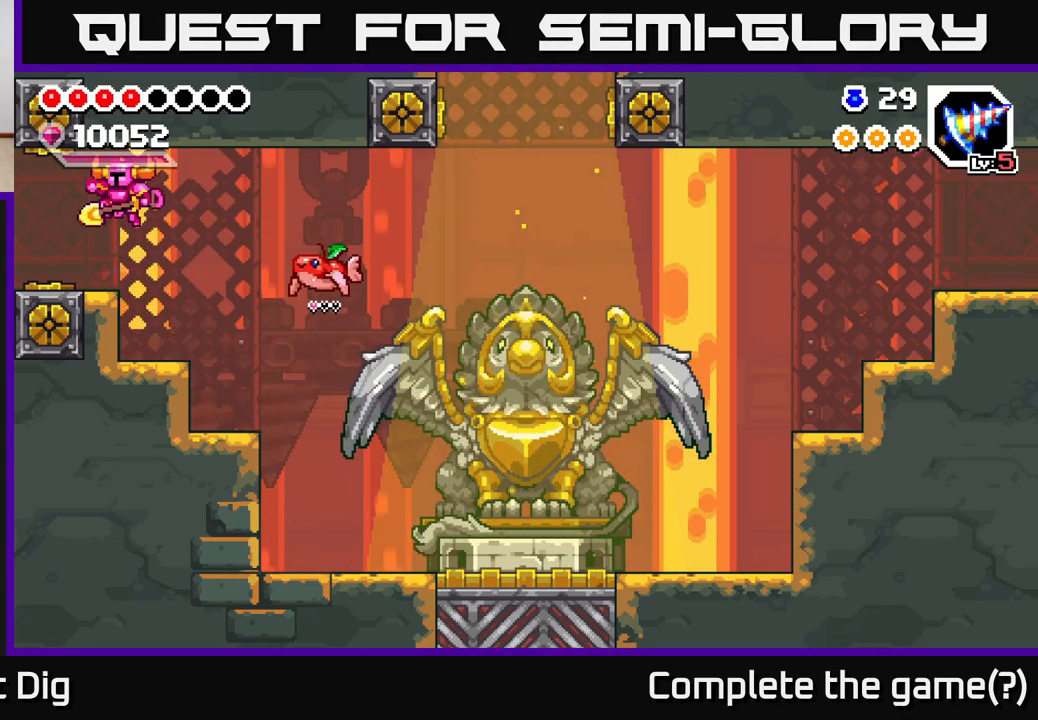
{"dt_ms": 500, "buttons": [], "left_stick": "right", "right_stick": "center", "events": [[67, "left_stick", "center"], [150, "left_stick", "left"], [300, "left_stick", "center"], [350, "left_stick", "right"]]}
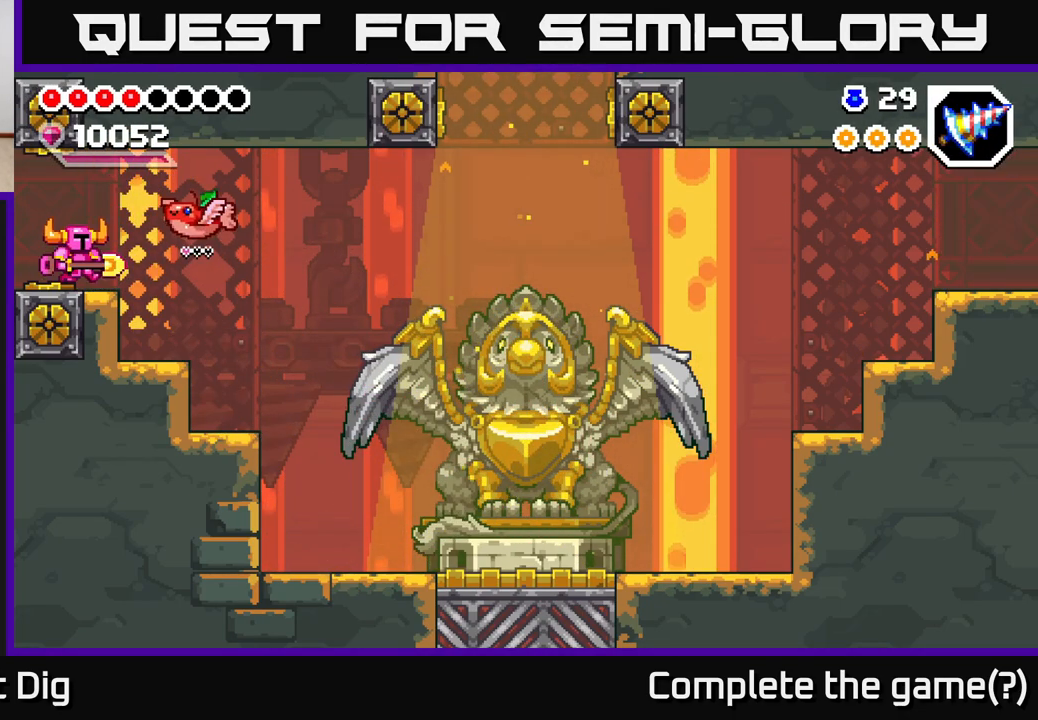
{"dt_ms": 500, "buttons": [], "left_stick": "left", "right_stick": "center", "events": [[83, "left_stick", "center"], [433, "left_stick", "left"]]}
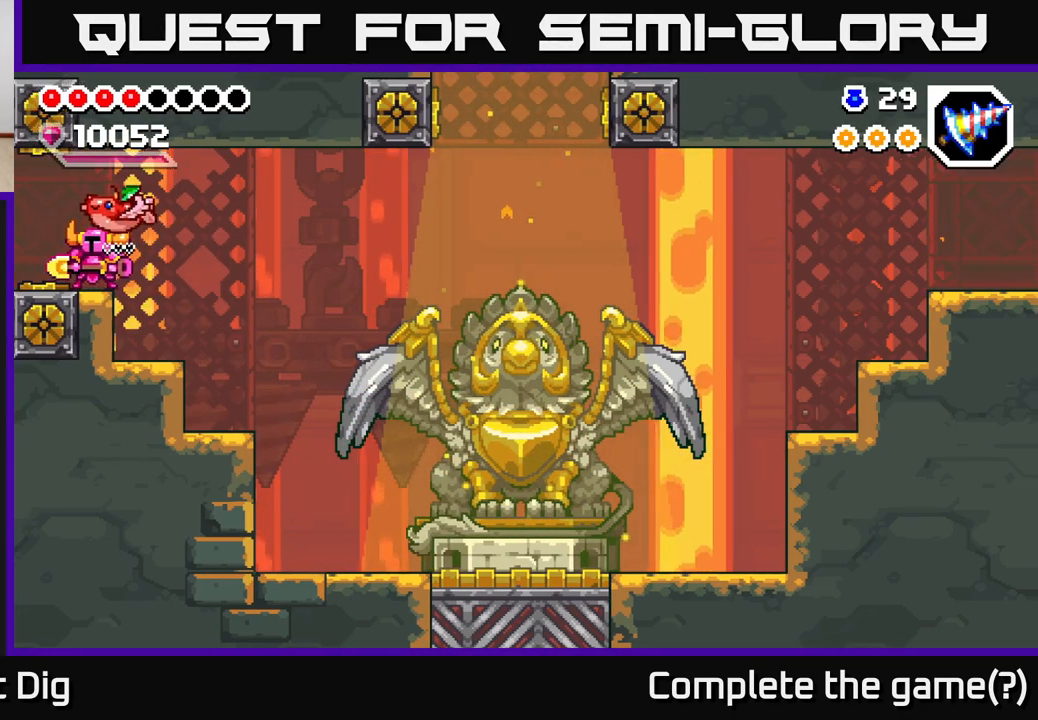
{"dt_ms": 500, "buttons": [], "left_stick": "center", "right_stick": "center", "events": [[83, "left_stick", "right"], [233, "left_stick", "center"]]}
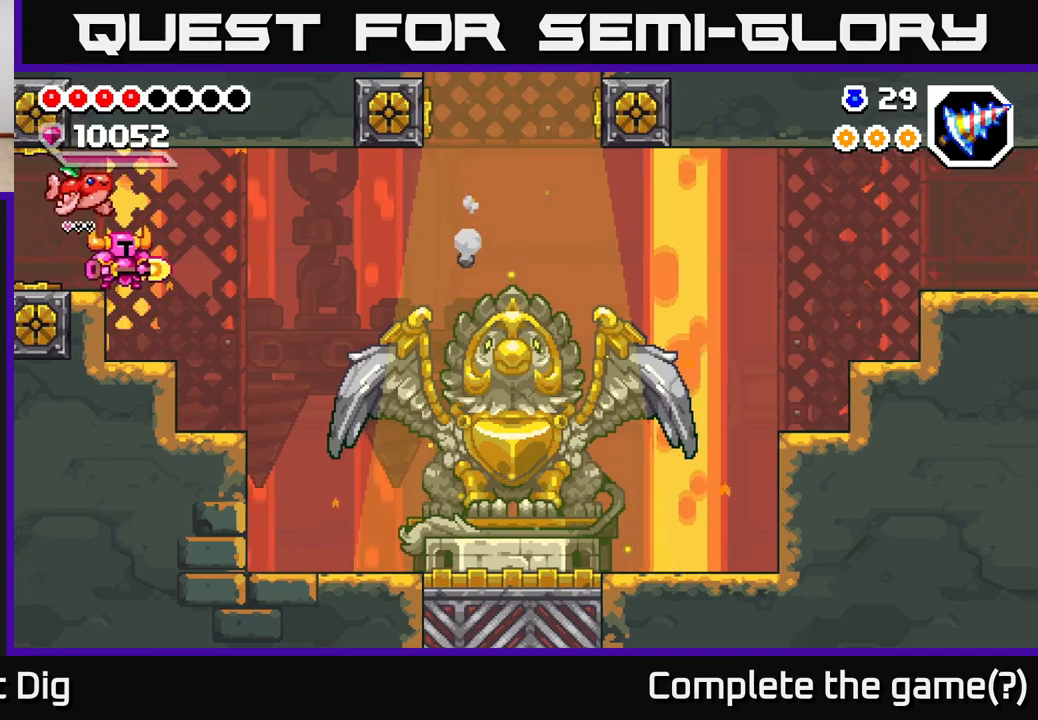
{"dt_ms": 1000, "buttons": [], "left_stick": "center", "right_stick": "center", "events": [[67, "left_stick", "down"], [467, "left_stick", "center"]]}
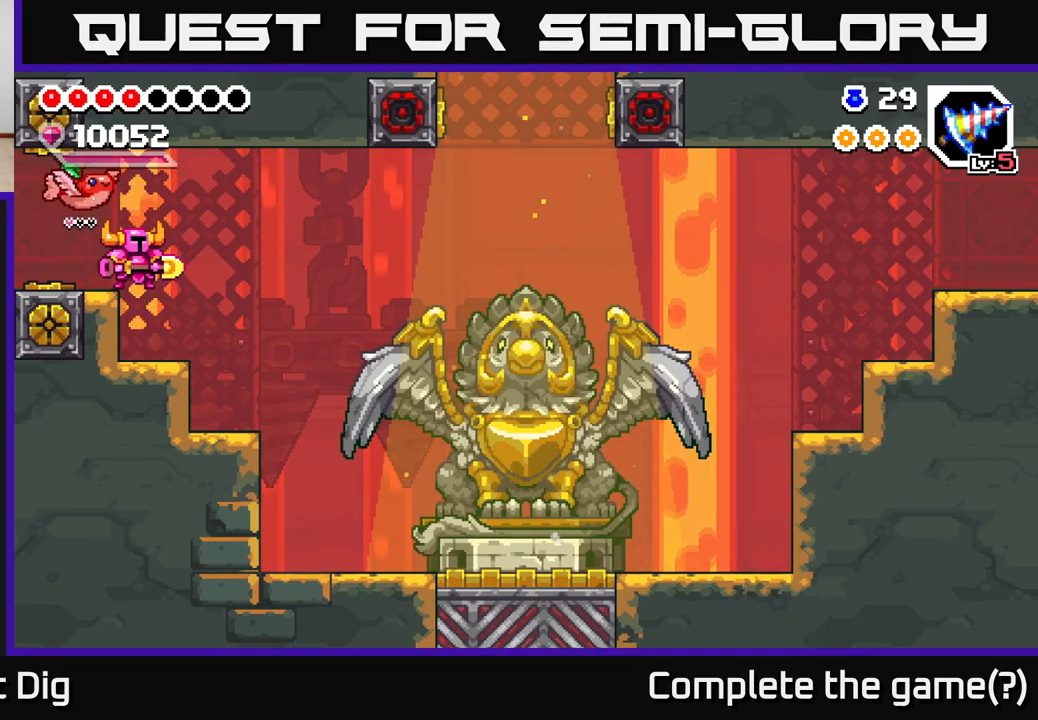
{"dt_ms": 500, "buttons": [], "left_stick": "center", "right_stick": "center", "events": []}
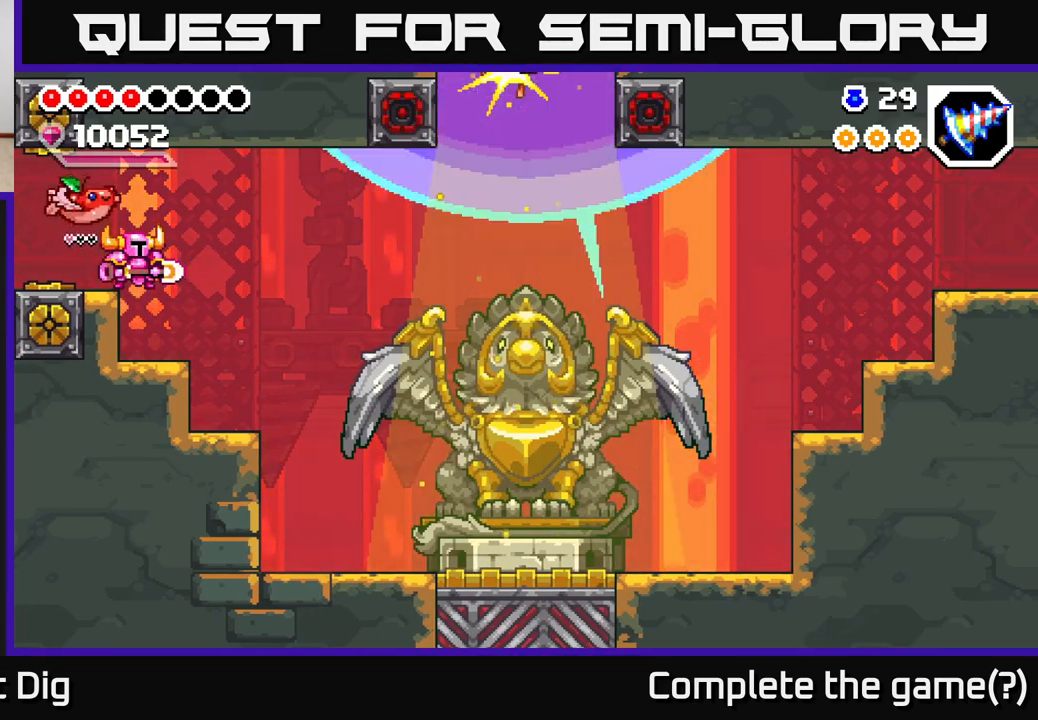
{"dt_ms": 500, "buttons": [], "left_stick": "center", "right_stick": "center", "events": []}
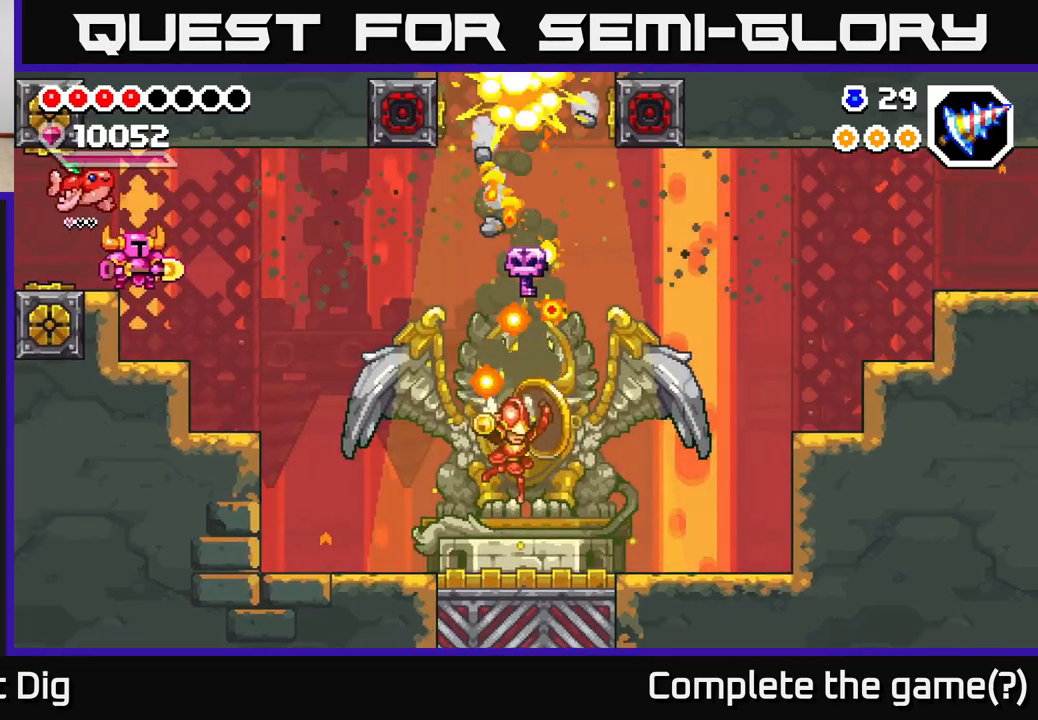
{"dt_ms": 1000, "buttons": [], "left_stick": "left", "right_stick": "center", "events": [[517, "left_stick", "left"]]}
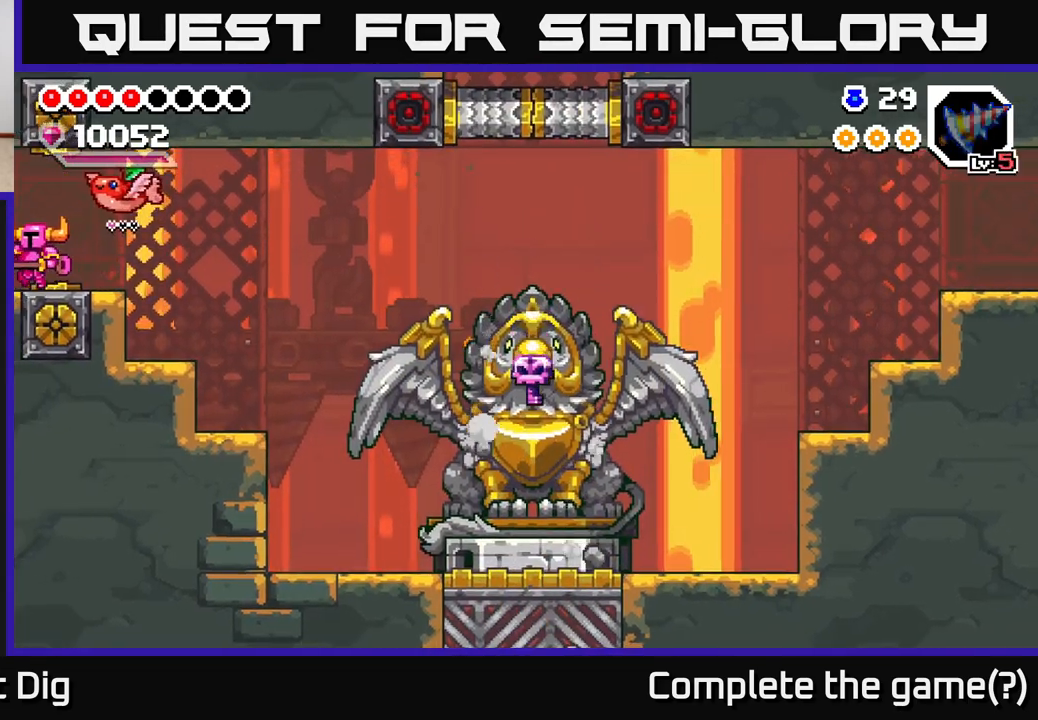
{"dt_ms": 500, "buttons": [], "left_stick": "left", "right_stick": "center", "events": []}
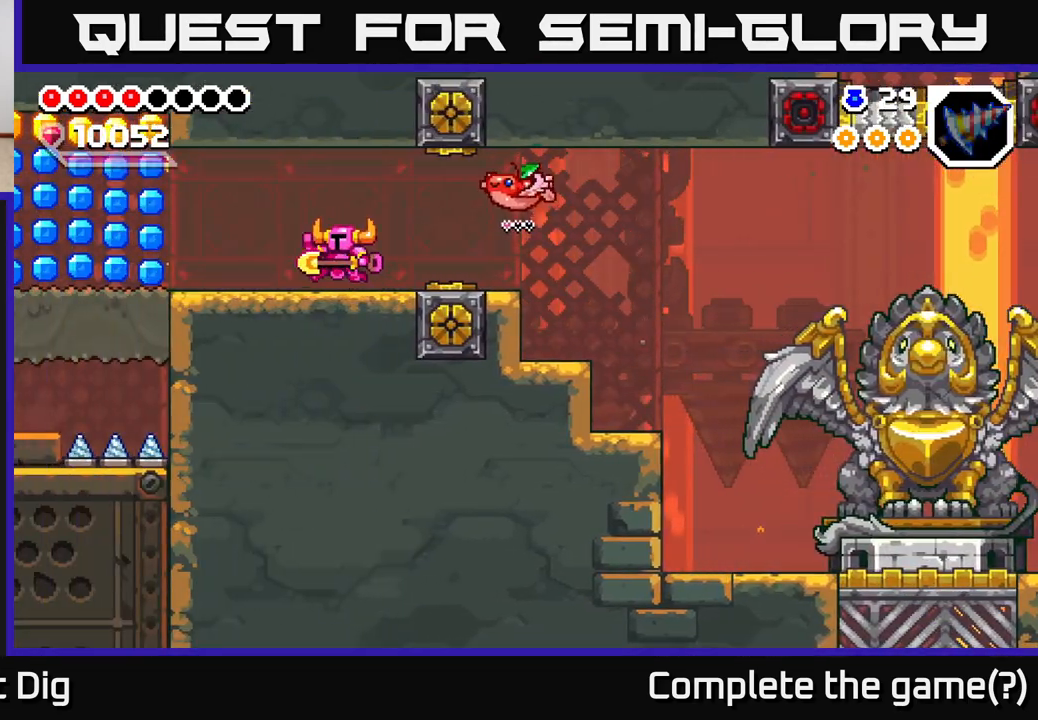
{"dt_ms": 500, "buttons": [], "left_stick": "left", "right_stick": "center", "events": [[67, "left_stick", "center"], [200, "left_stick", "left"]]}
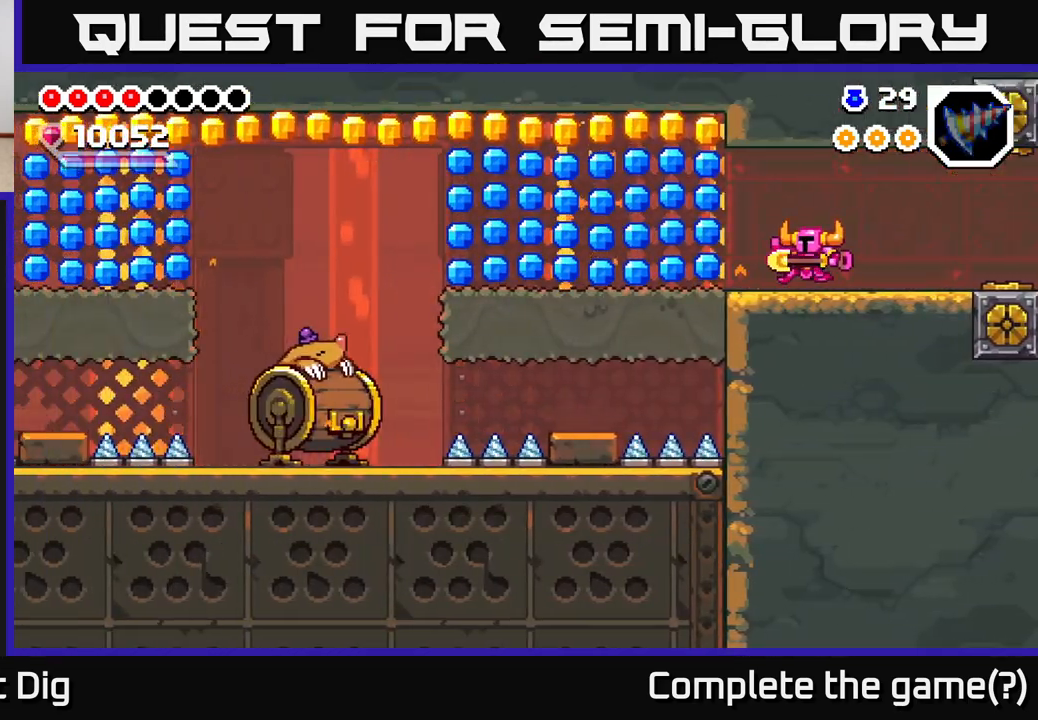
{"dt_ms": 500, "buttons": [], "left_stick": "left", "right_stick": "center", "events": [[217, "left_stick", "center"], [450, "left_stick", "left"]]}
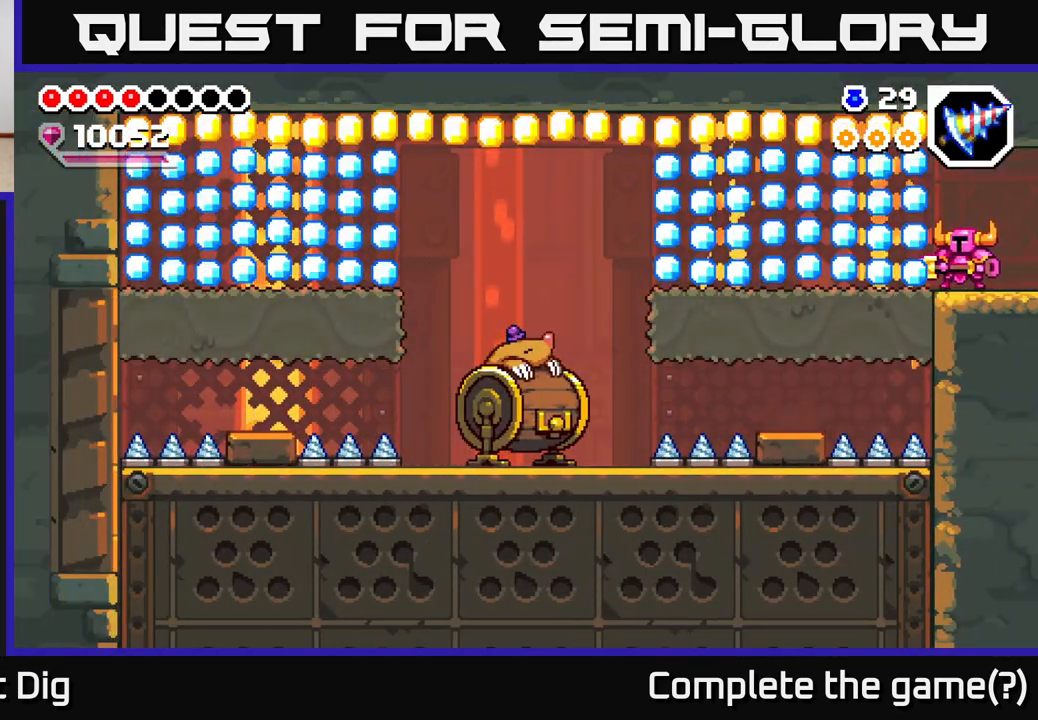
{"dt_ms": 500, "buttons": [], "left_stick": "left", "right_stick": "center", "events": [[167, "A", "down"], [350, "A", "up"]]}
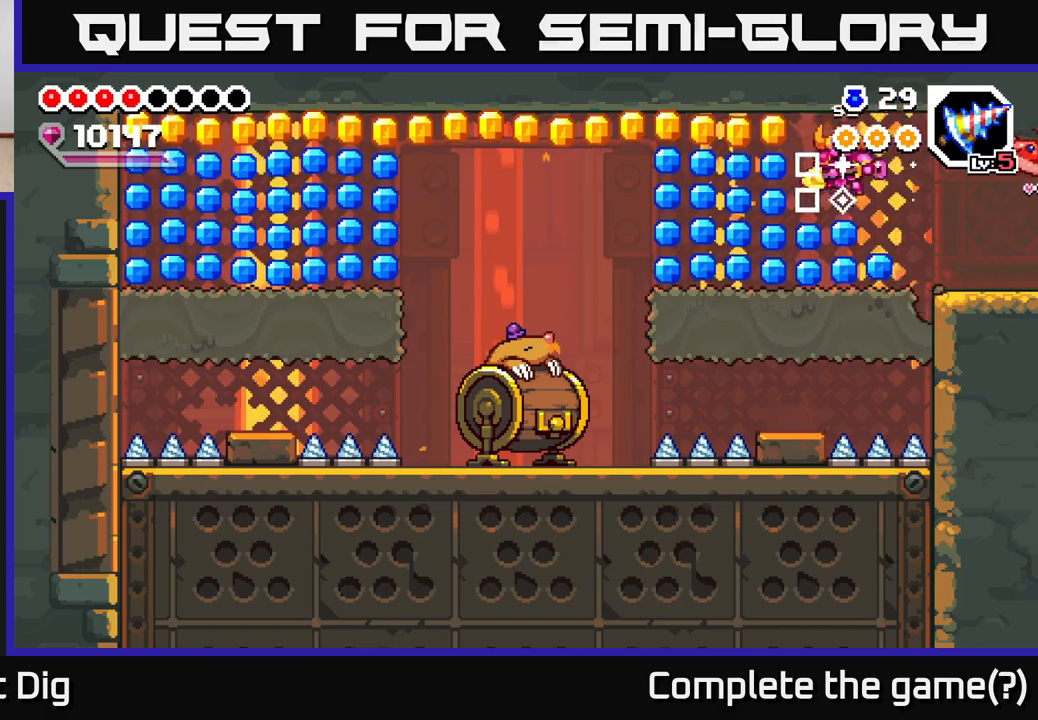
{"dt_ms": 500, "buttons": [], "left_stick": "left", "right_stick": "center", "events": [[200, "A", "down"], [433, "A", "up"]]}
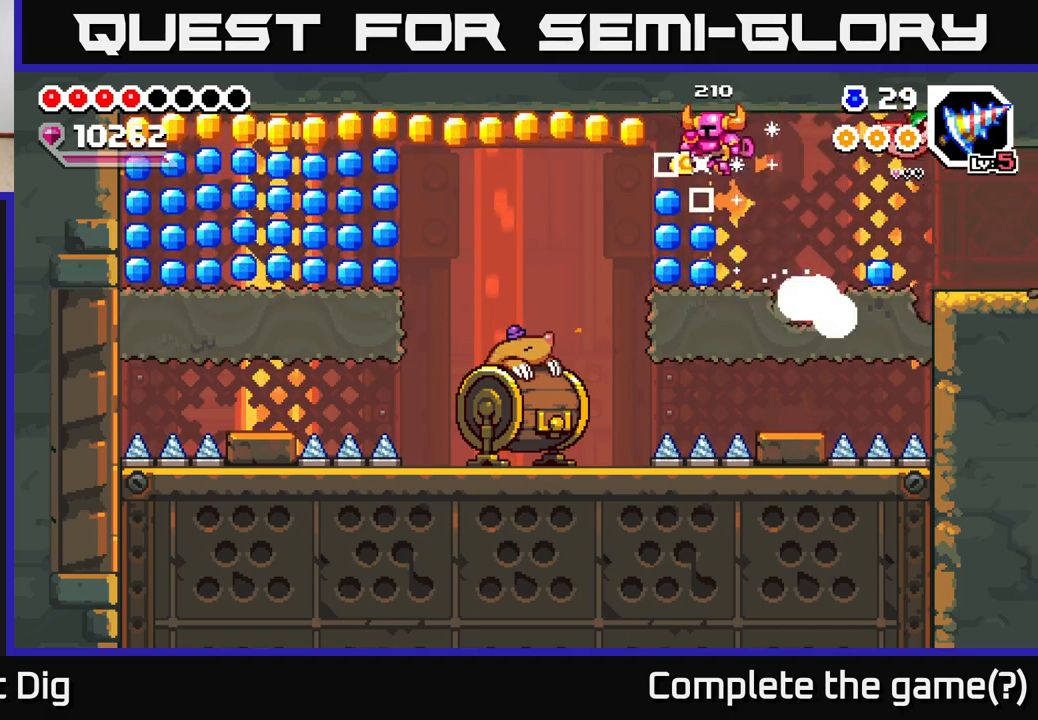
{"dt_ms": 500, "buttons": ["A"], "left_stick": "right", "right_stick": "center", "events": [[183, "left_stick", "right"], [267, "A", "down"]]}
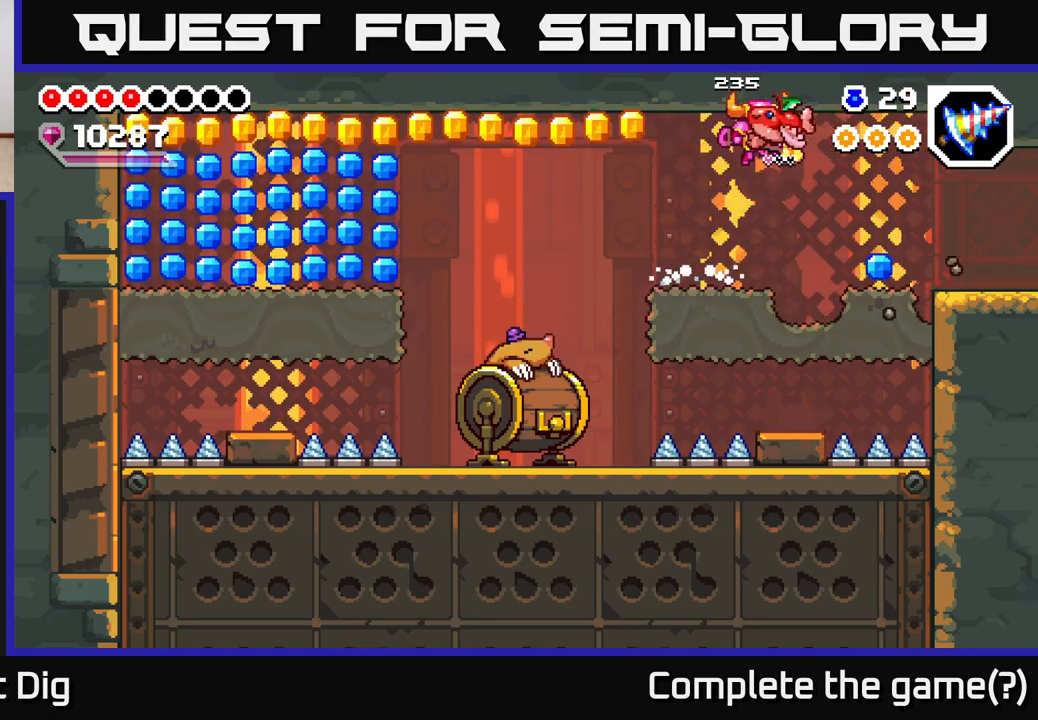
{"dt_ms": 500, "buttons": ["A"], "left_stick": "left", "right_stick": "center", "events": [[183, "A", "up"], [400, "A", "down"], [400, "left_stick", "left"]]}
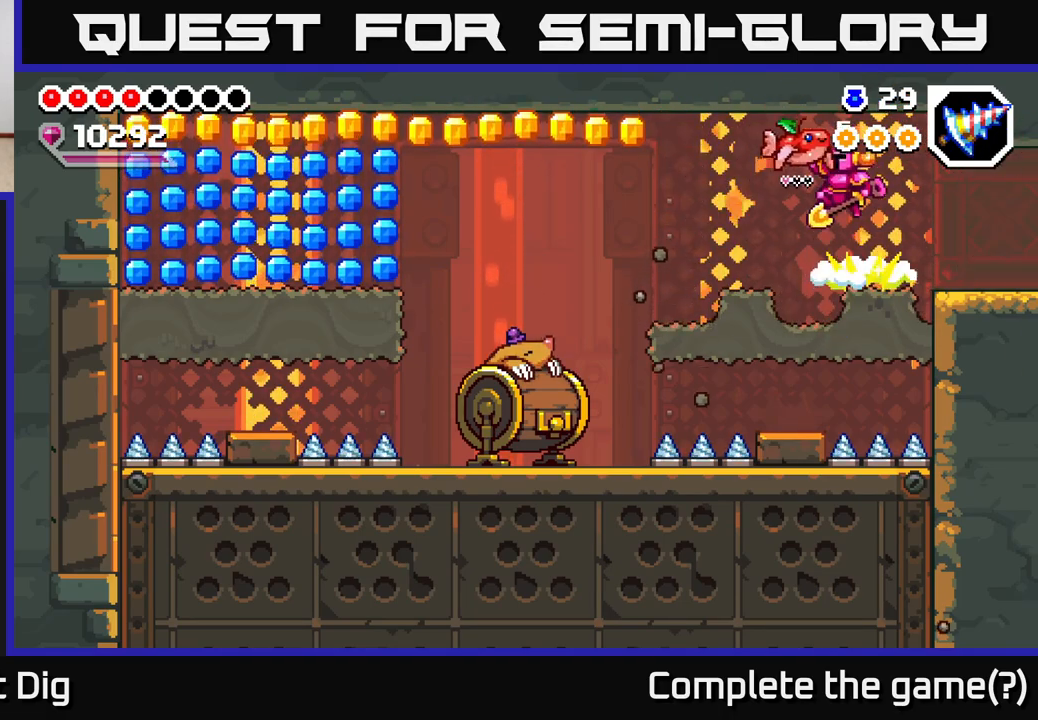
{"dt_ms": 500, "buttons": [], "left_stick": "left", "right_stick": "center", "events": [[283, "A", "up"]]}
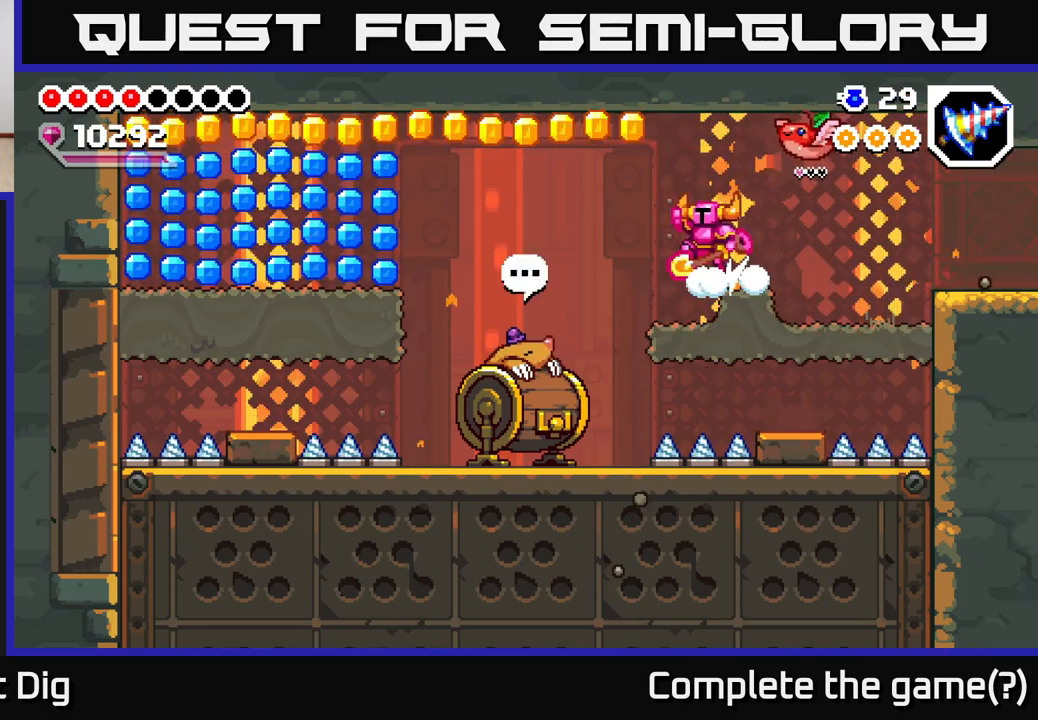
{"dt_ms": 500, "buttons": [], "left_stick": "left", "right_stick": "center", "events": [[17, "A", "down"], [433, "A", "up"]]}
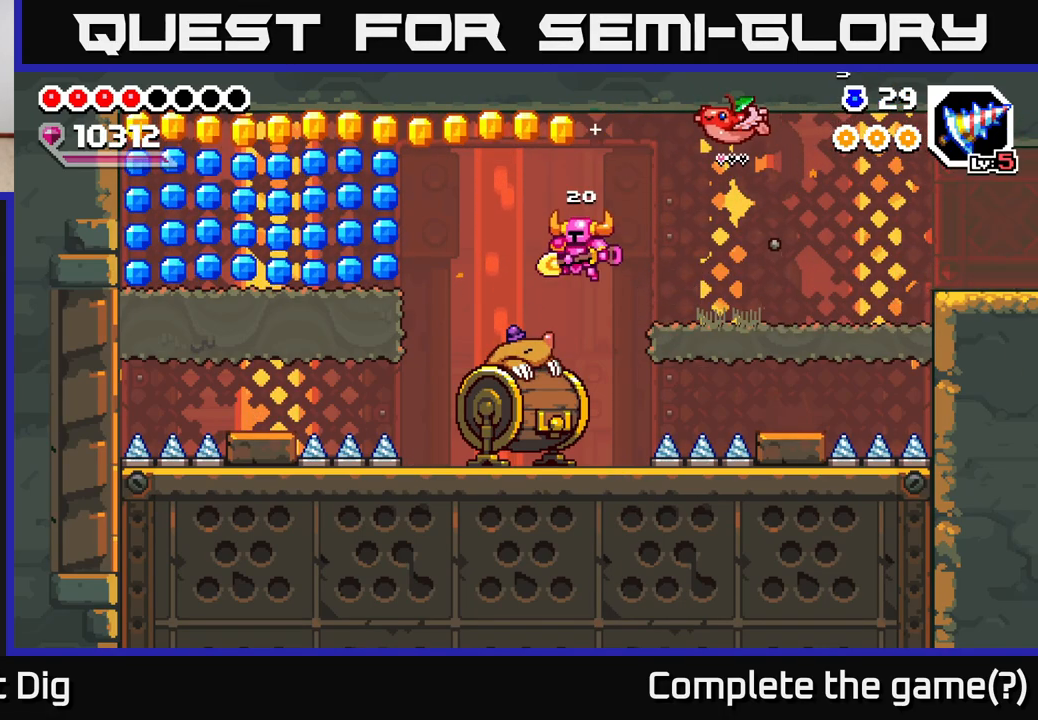
{"dt_ms": 500, "buttons": ["A"], "left_stick": "left", "right_stick": "center", "events": [[383, "A", "down"], [383, "left_stick", "center"], [433, "left_stick", "left"]]}
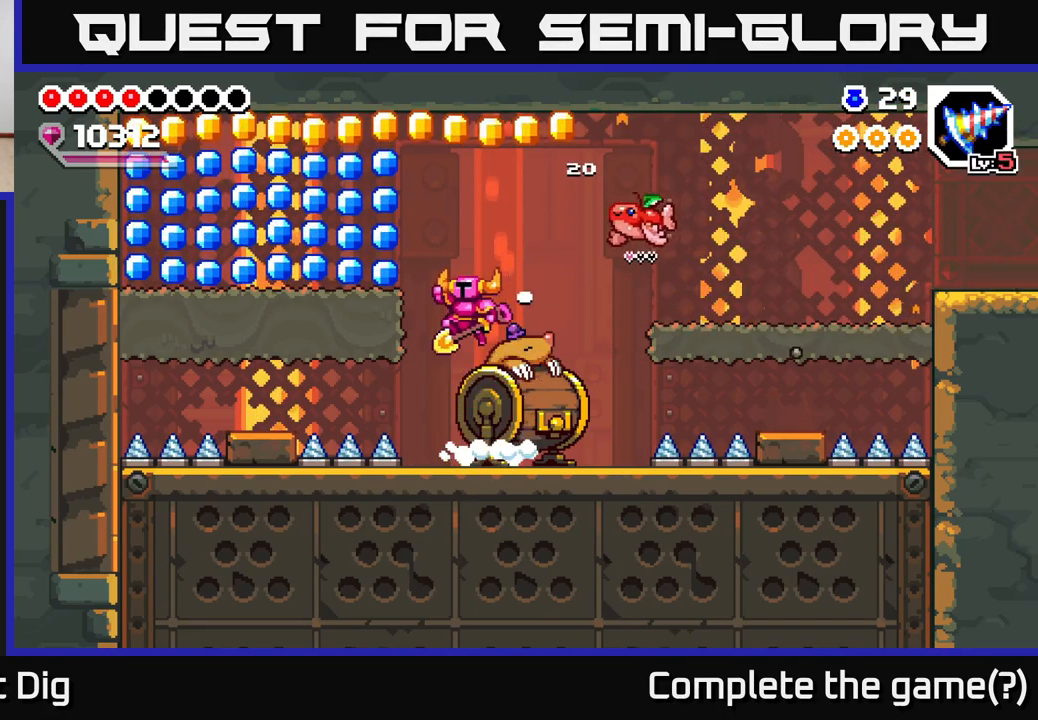
{"dt_ms": 500, "buttons": ["A"], "left_stick": "left", "right_stick": "center", "events": [[267, "A", "up"], [467, "A", "down"]]}
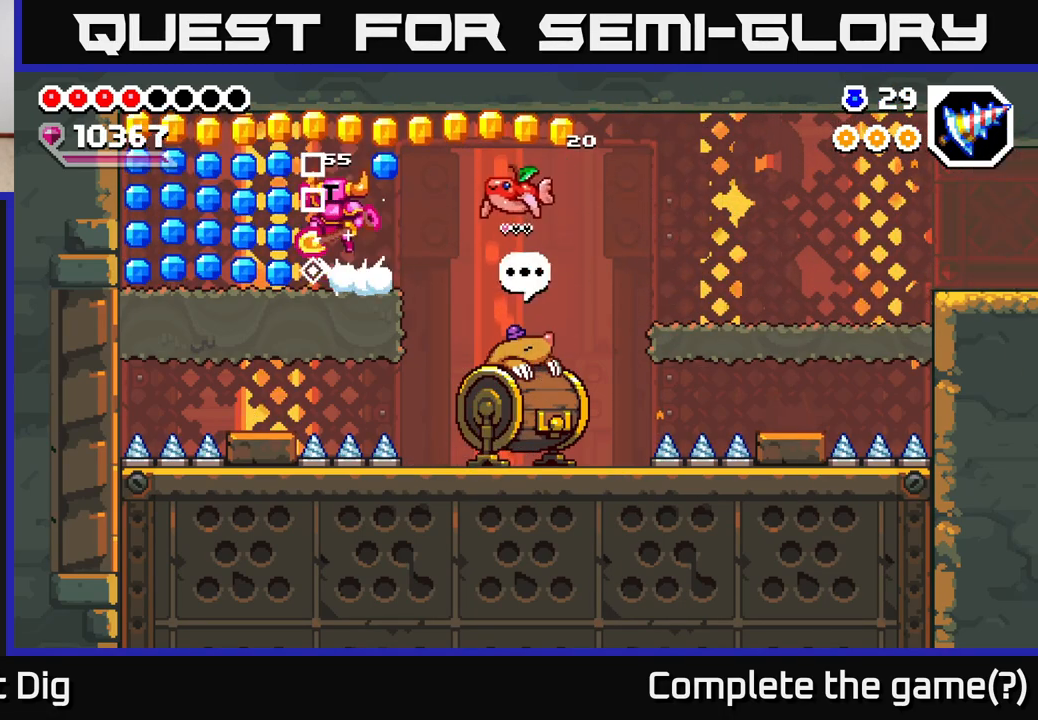
{"dt_ms": 500, "buttons": ["A"], "left_stick": "left", "right_stick": "center", "events": [[133, "A", "up"], [500, "A", "down"]]}
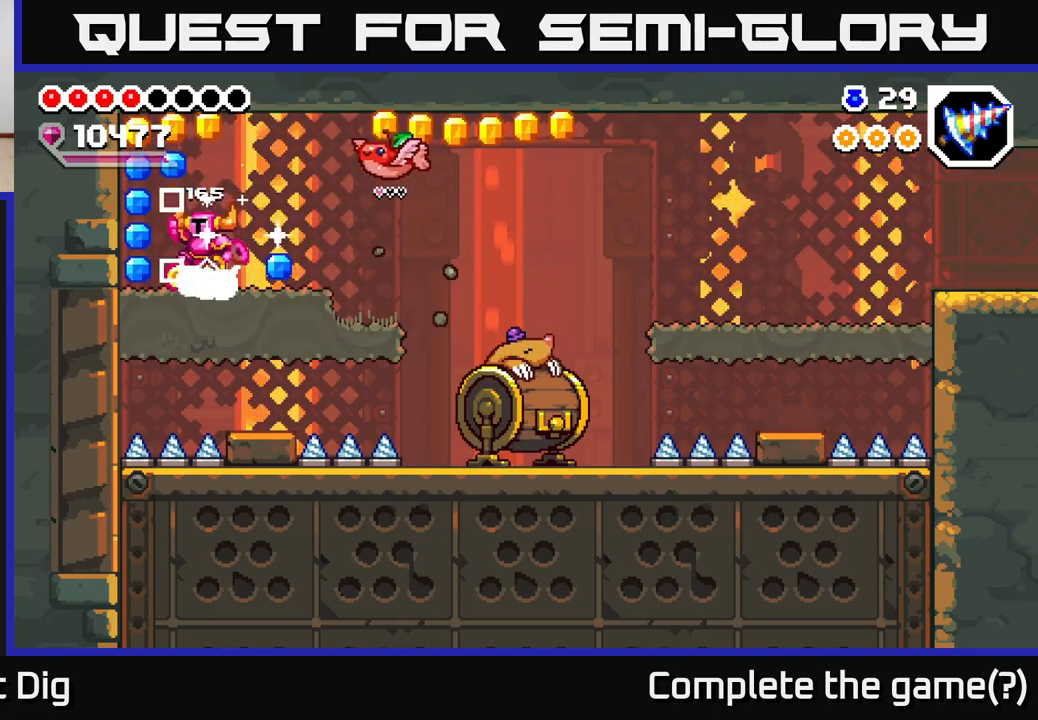
{"dt_ms": 500, "buttons": [], "left_stick": "center", "right_stick": "center", "events": [[217, "A", "up"], [433, "left_stick", "center"]]}
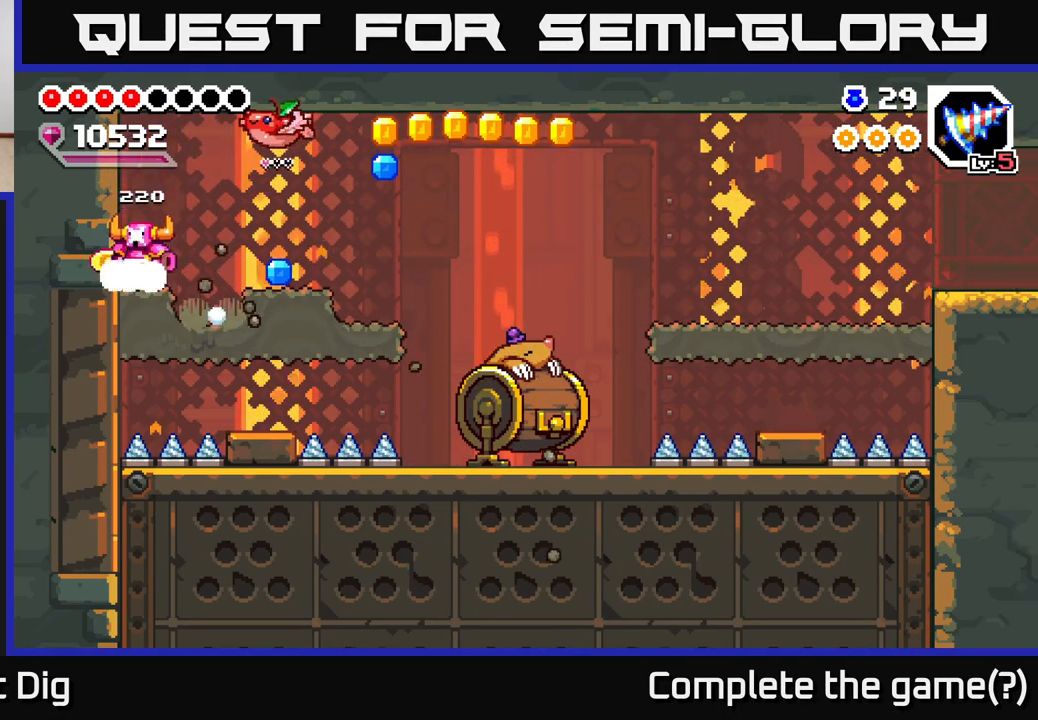
{"dt_ms": 500, "buttons": [], "left_stick": "right", "right_stick": "center", "events": [[17, "left_stick", "right"], [83, "A", "down"], [233, "A", "up"]]}
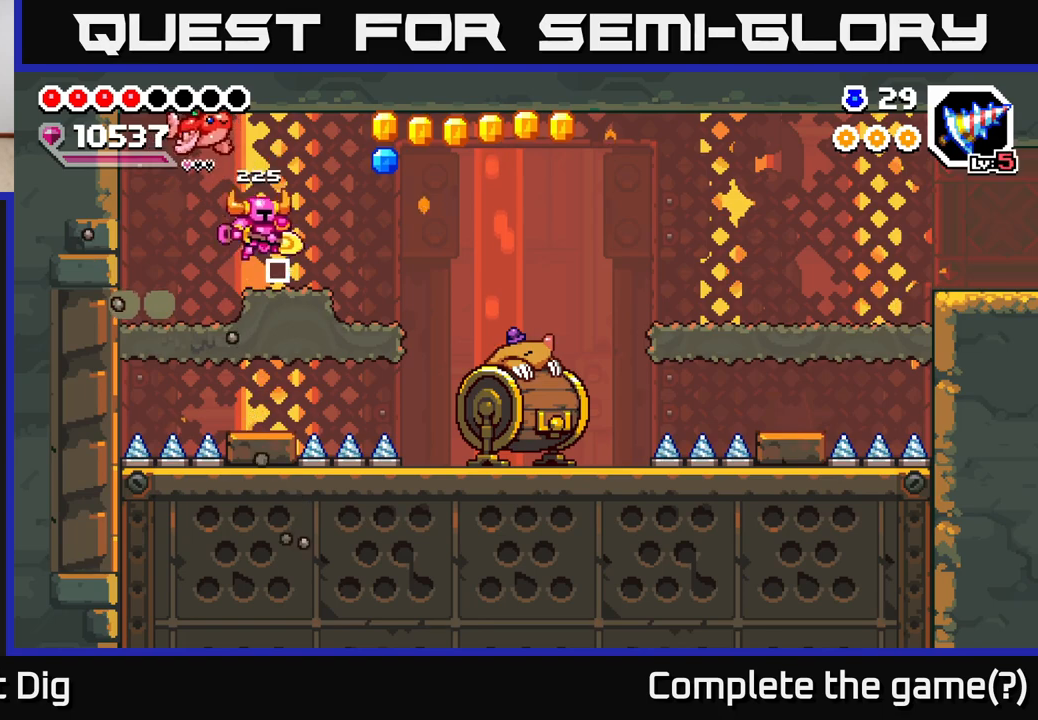
{"dt_ms": 1000, "buttons": ["A"], "left_stick": "right", "right_stick": "center", "events": [[217, "A", "down"], [367, "A", "up"], [517, "left_stick", "center"], [717, "left_stick", "right"], [867, "A", "down"]]}
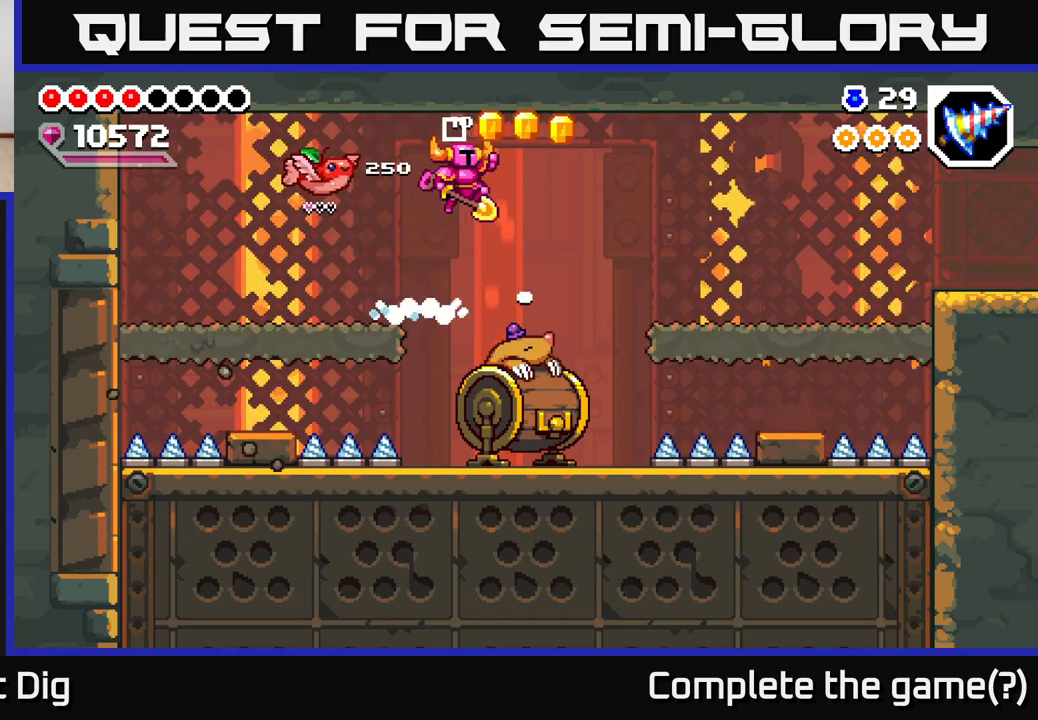
{"dt_ms": 500, "buttons": [], "left_stick": "left", "right_stick": "center", "events": [[367, "A", "up"], [467, "left_stick", "left"]]}